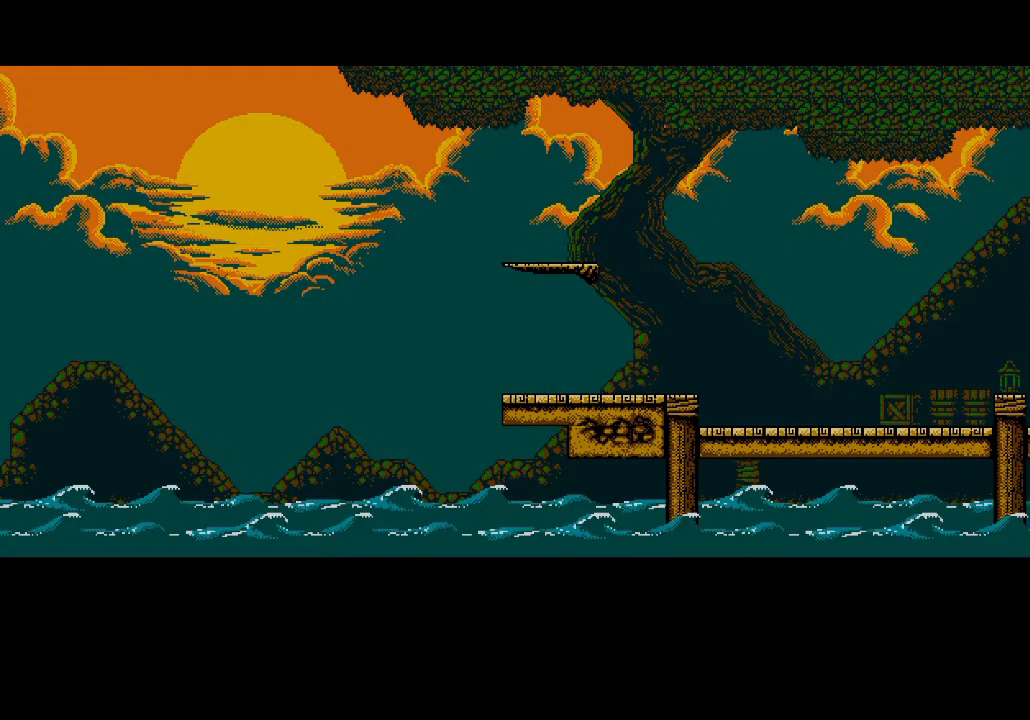
Gameplay with a controller (PlayStation layout); each line is a JSON object with the inputs held at the frame after it. "events" lists button and stick changes between this image and that frame as [ms after this image, input, new state], when the widget could be followed in between.
{"buttons": ["CROSS", "R2", "DPAD_RIGHT"], "left_stick": "center", "right_stick": "center", "events": []}
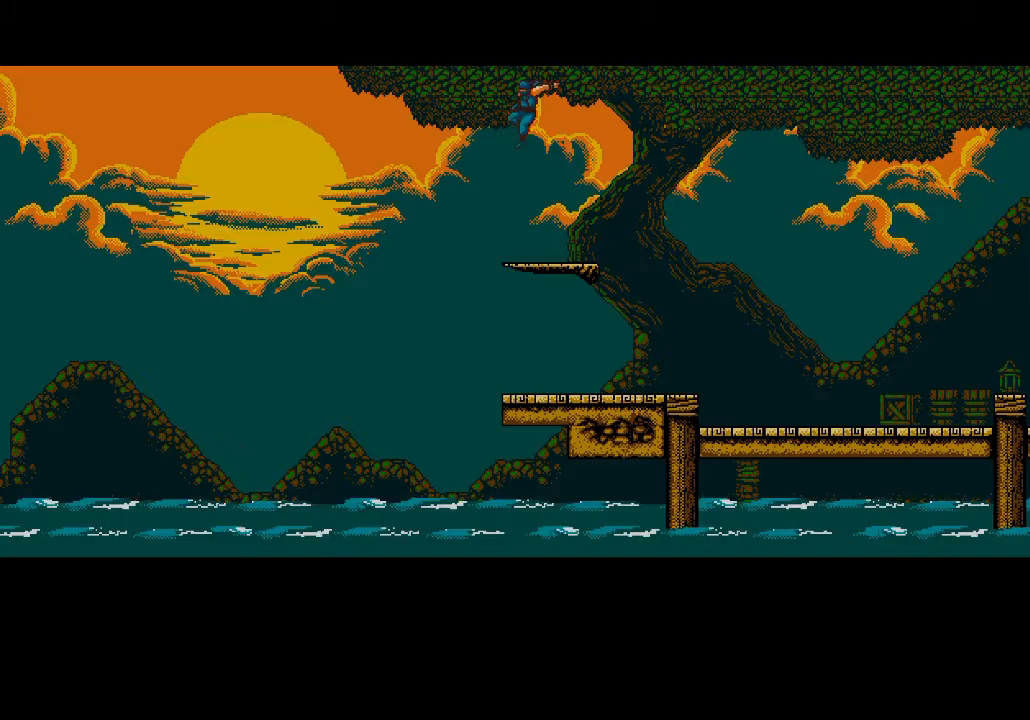
{"buttons": ["CROSS", "R2", "DPAD_RIGHT"], "left_stick": "center", "right_stick": "center", "events": []}
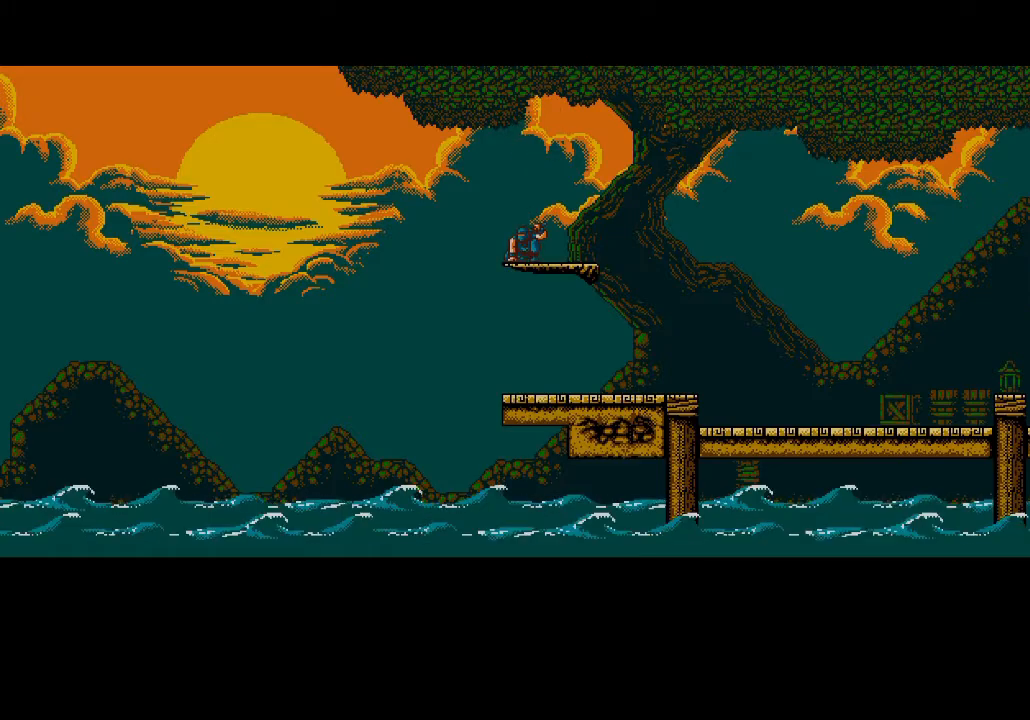
{"buttons": ["CROSS", "R2", "DPAD_RIGHT"], "left_stick": "center", "right_stick": "center", "events": []}
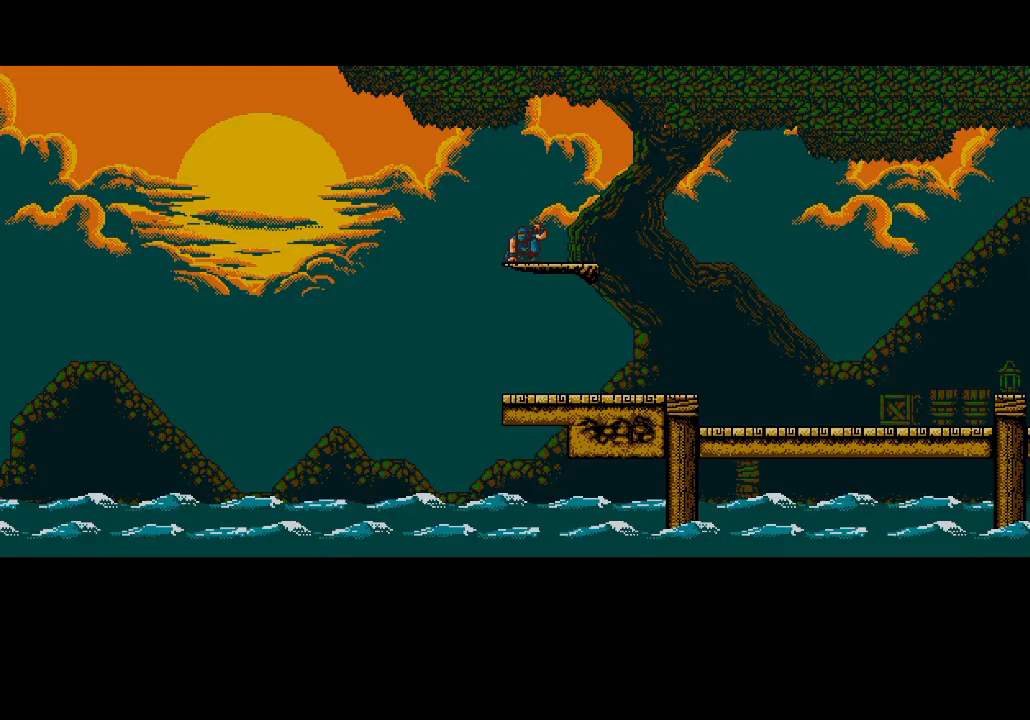
{"buttons": ["CROSS", "R2", "DPAD_RIGHT"], "left_stick": "center", "right_stick": "center", "events": []}
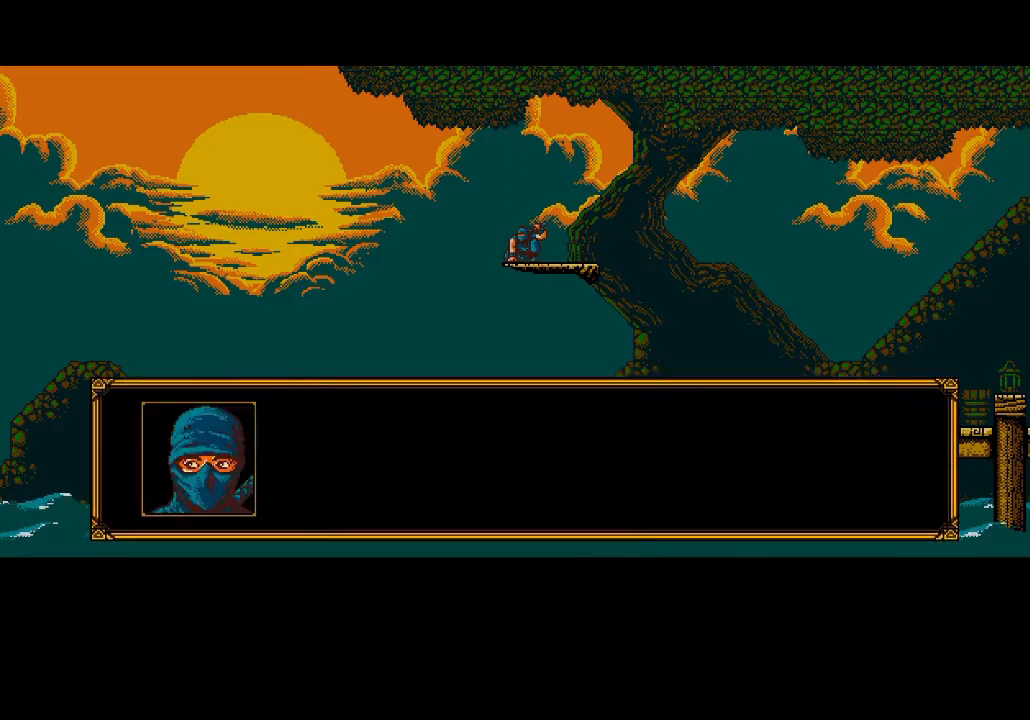
{"buttons": ["CROSS", "R2", "DPAD_RIGHT"], "left_stick": "center", "right_stick": "center", "events": []}
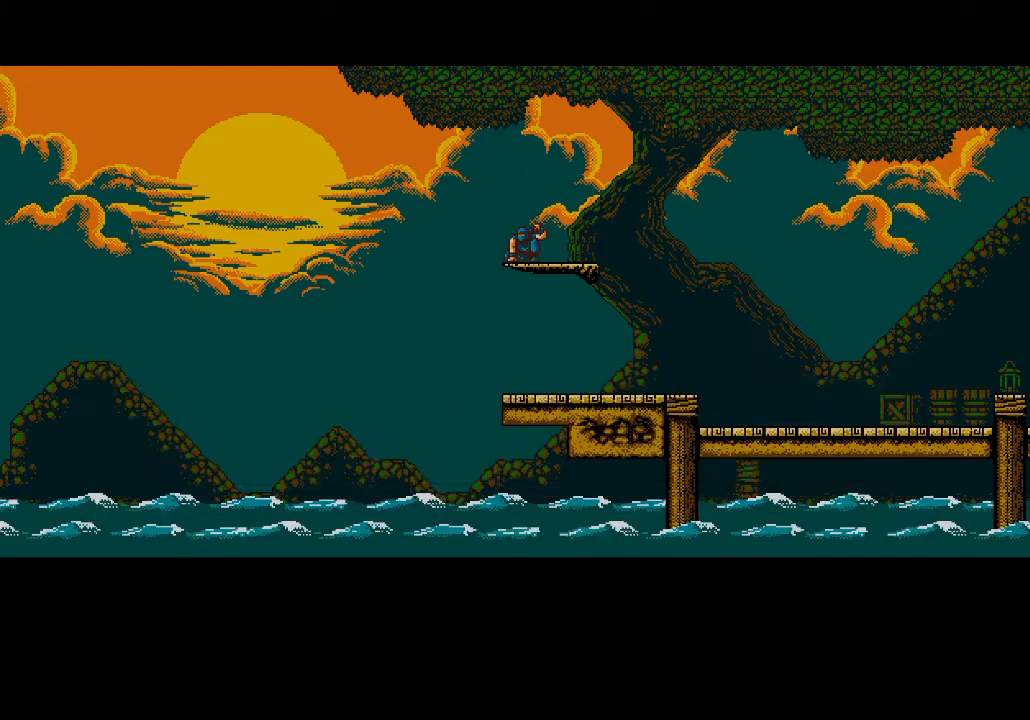
{"buttons": ["CROSS", "R2", "DPAD_RIGHT"], "left_stick": "center", "right_stick": "center", "events": []}
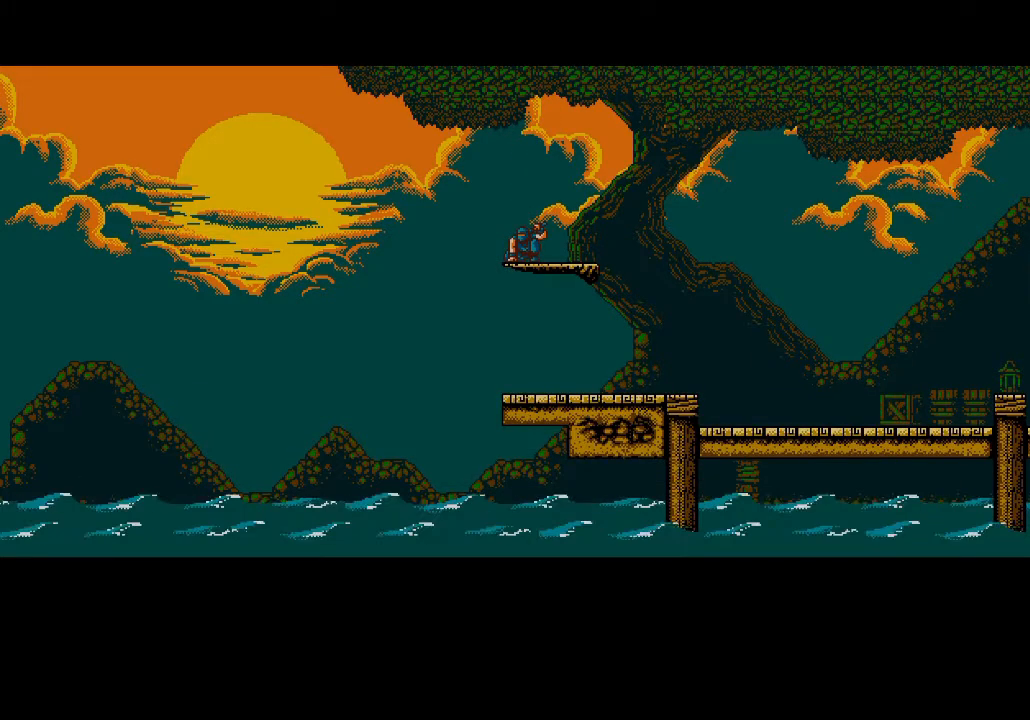
{"buttons": ["CROSS", "R2", "DPAD_RIGHT"], "left_stick": "center", "right_stick": "center", "events": []}
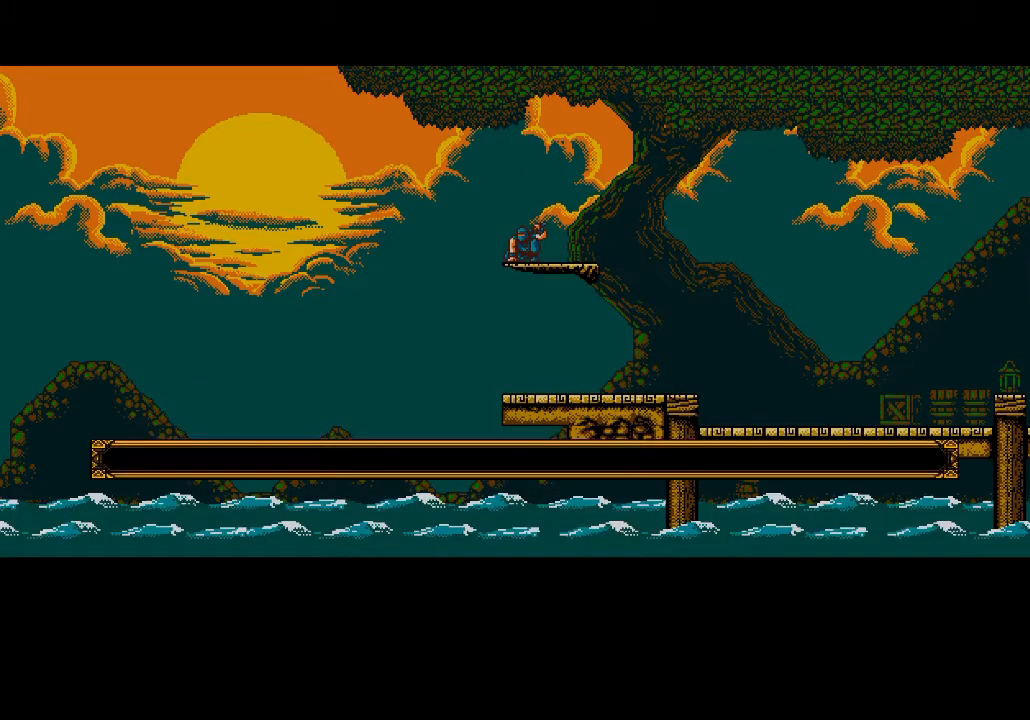
{"buttons": ["CROSS", "R2", "DPAD_RIGHT"], "left_stick": "center", "right_stick": "center", "events": []}
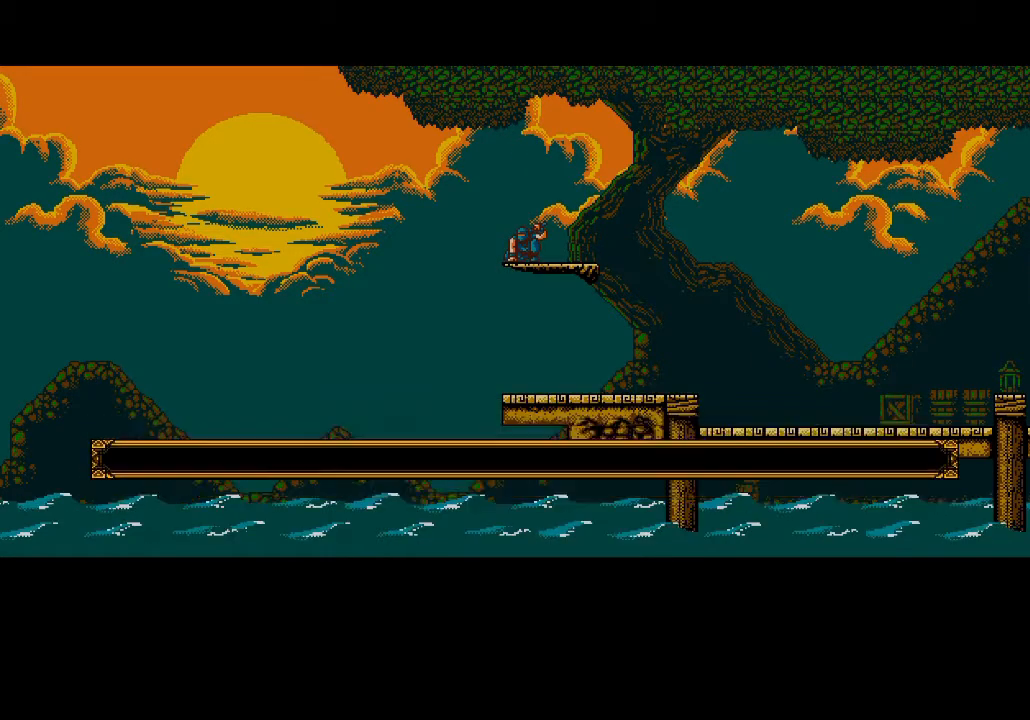
{"buttons": ["CROSS", "R2", "DPAD_RIGHT"], "left_stick": "center", "right_stick": "center", "events": []}
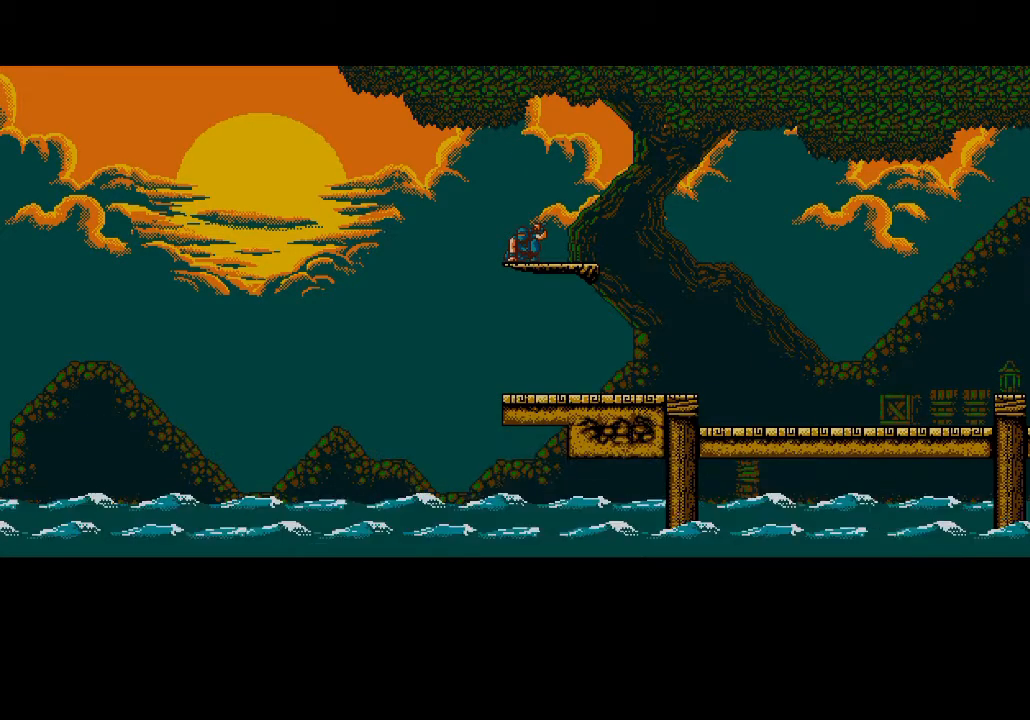
{"buttons": ["CROSS", "R2", "DPAD_RIGHT"], "left_stick": "center", "right_stick": "center", "events": []}
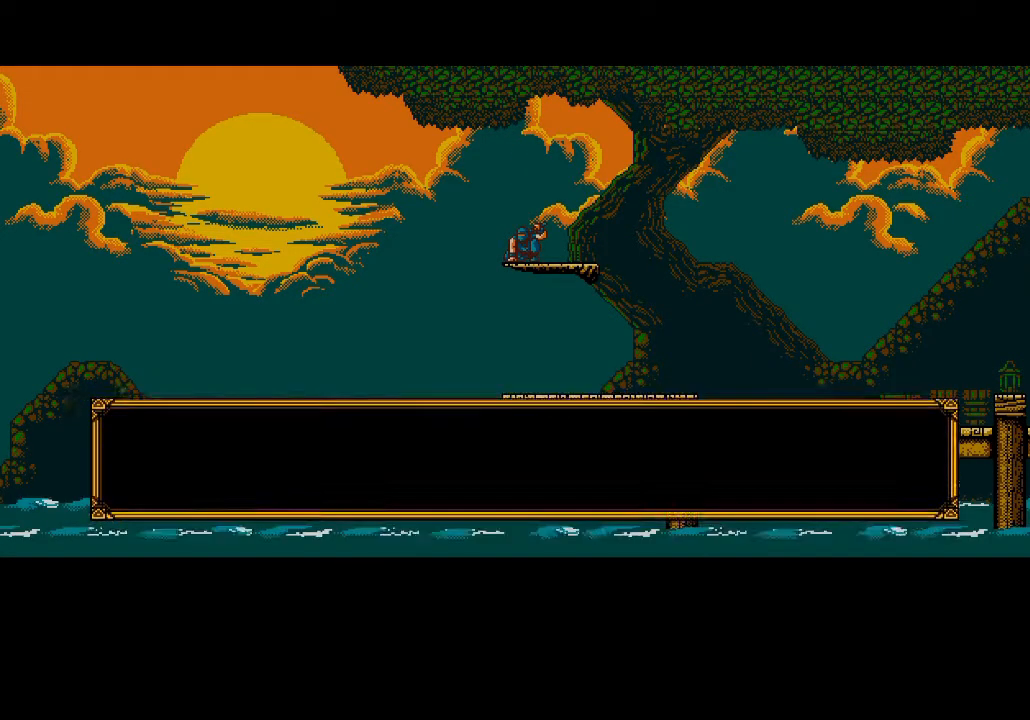
{"buttons": ["CROSS", "R2", "DPAD_RIGHT"], "left_stick": "center", "right_stick": "center", "events": []}
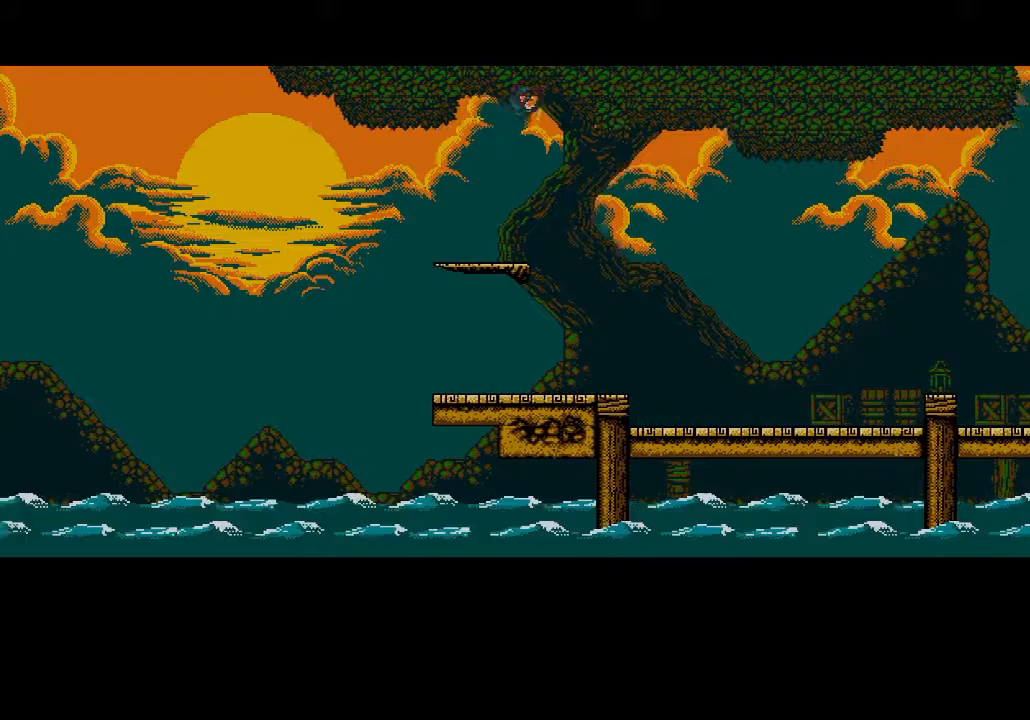
{"buttons": ["CROSS", "R2", "DPAD_RIGHT"], "left_stick": "center", "right_stick": "center", "events": []}
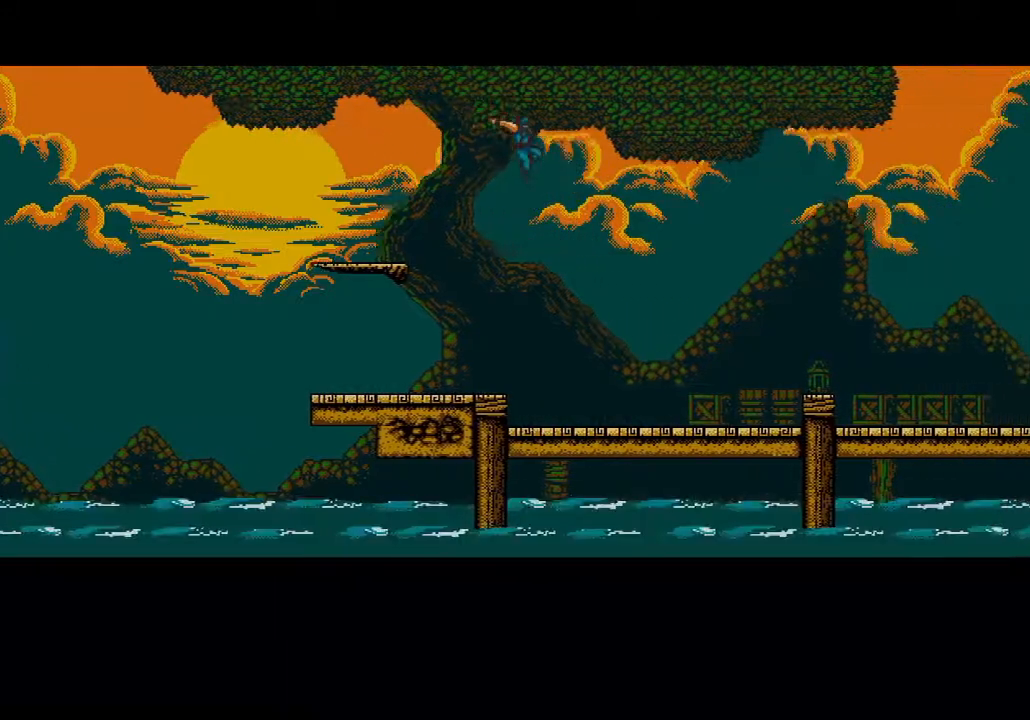
{"buttons": ["CROSS", "R2", "DPAD_RIGHT"], "left_stick": "center", "right_stick": "center", "events": []}
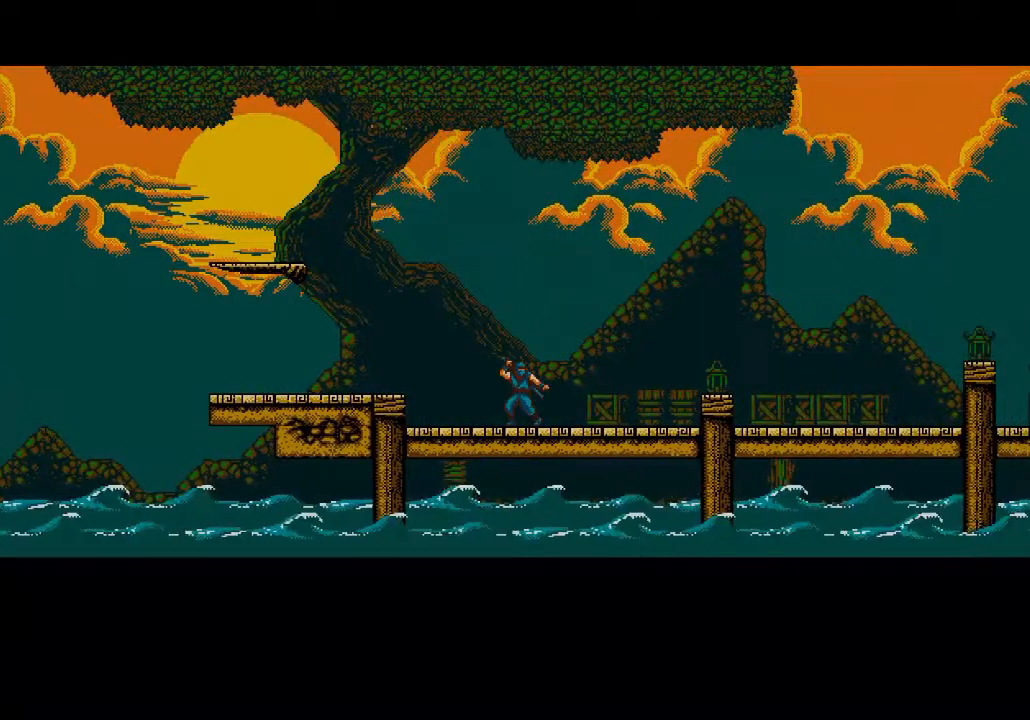
{"buttons": ["CROSS", "R2", "DPAD_RIGHT"], "left_stick": "center", "right_stick": "center", "events": []}
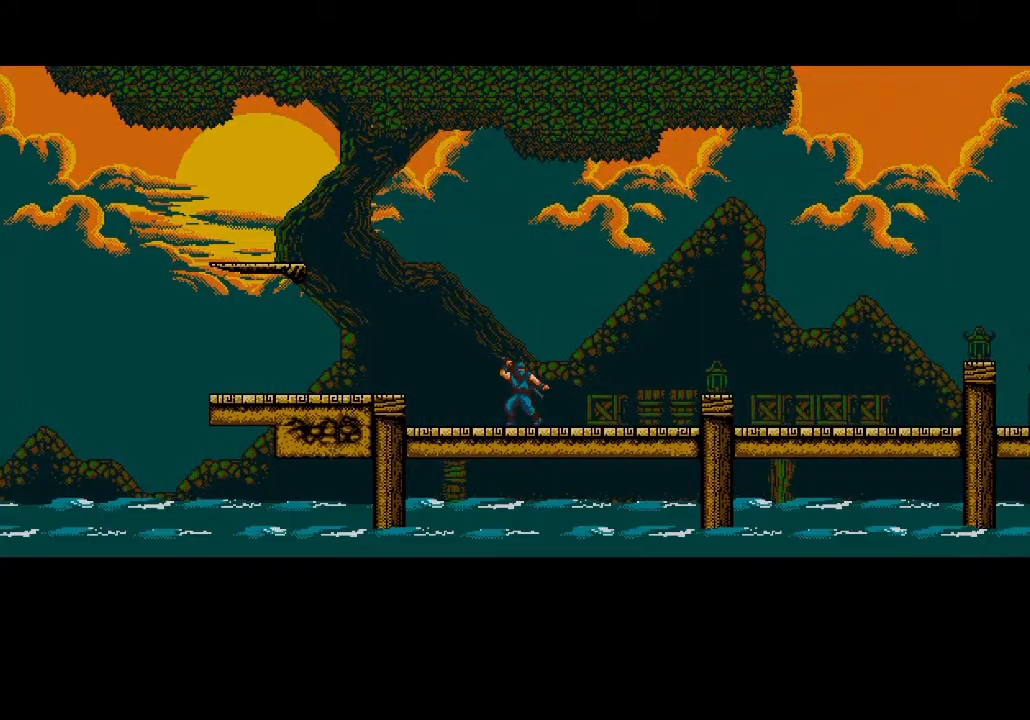
{"buttons": ["CROSS", "R2", "DPAD_RIGHT"], "left_stick": "center", "right_stick": "center", "events": []}
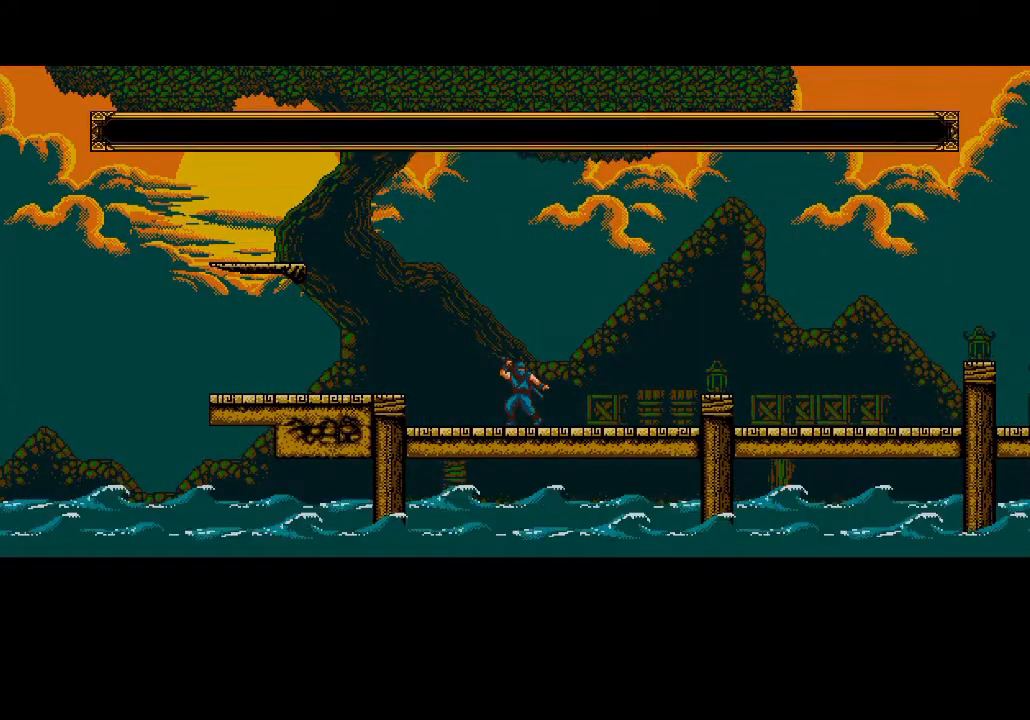
{"buttons": ["CROSS", "R2", "DPAD_RIGHT"], "left_stick": "center", "right_stick": "center", "events": []}
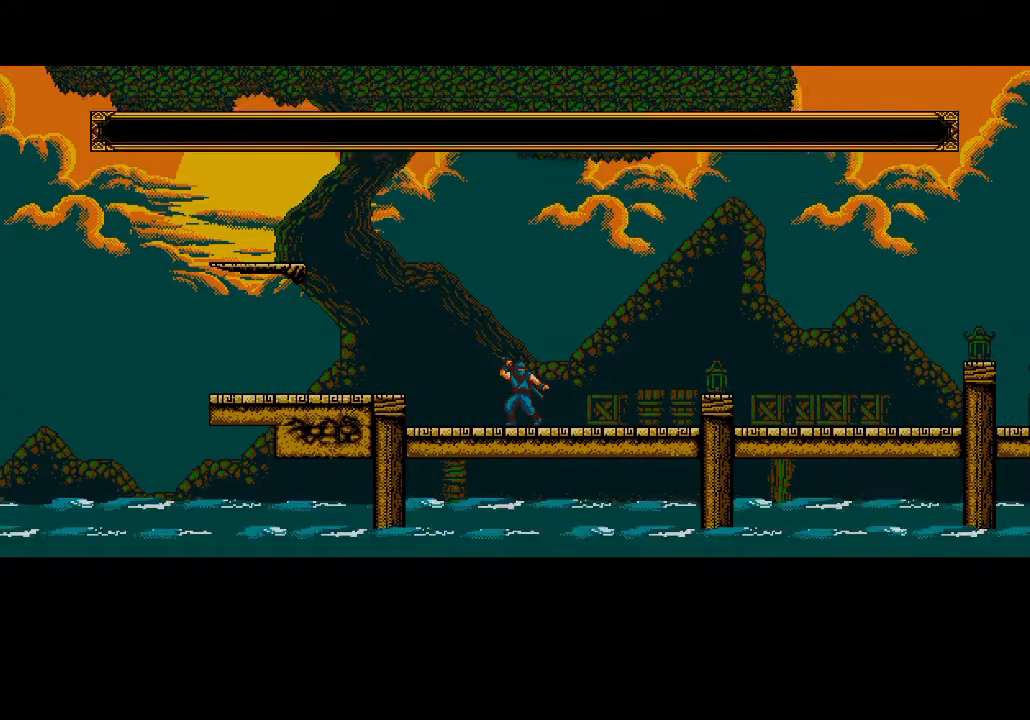
{"buttons": ["CROSS", "DPAD_RIGHT"], "left_stick": "center", "right_stick": "center", "events": [[333, "CROSS", "up"], [383, "R2", "up"], [467, "CROSS", "down"]]}
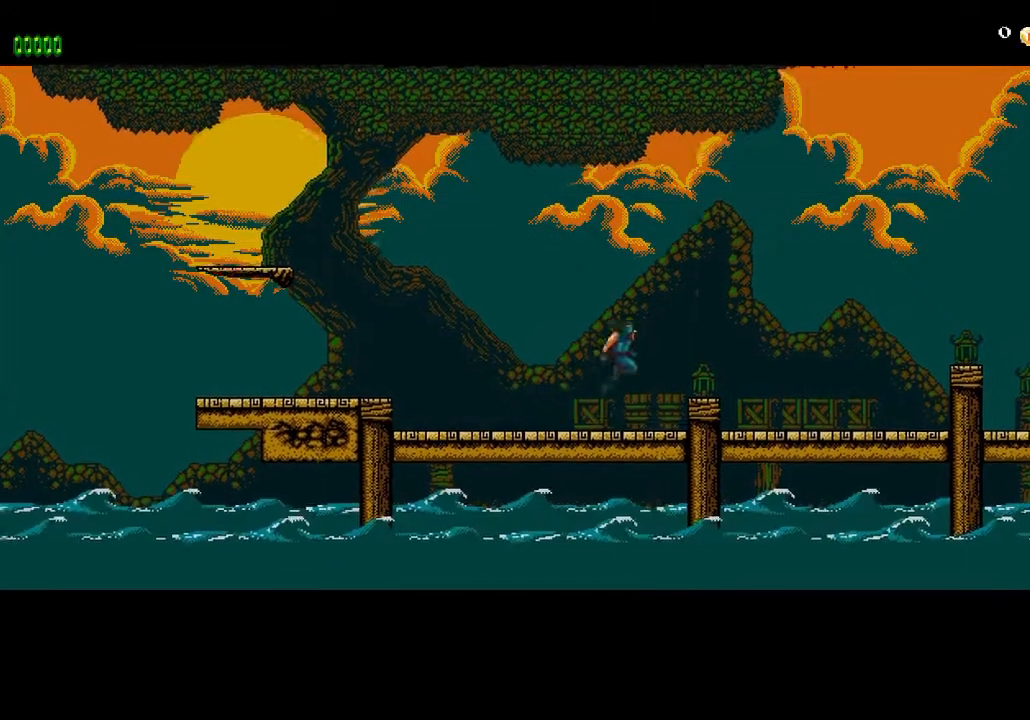
{"buttons": ["DPAD_RIGHT"], "left_stick": "center", "right_stick": "center", "events": [[83, "CROSS", "up"]]}
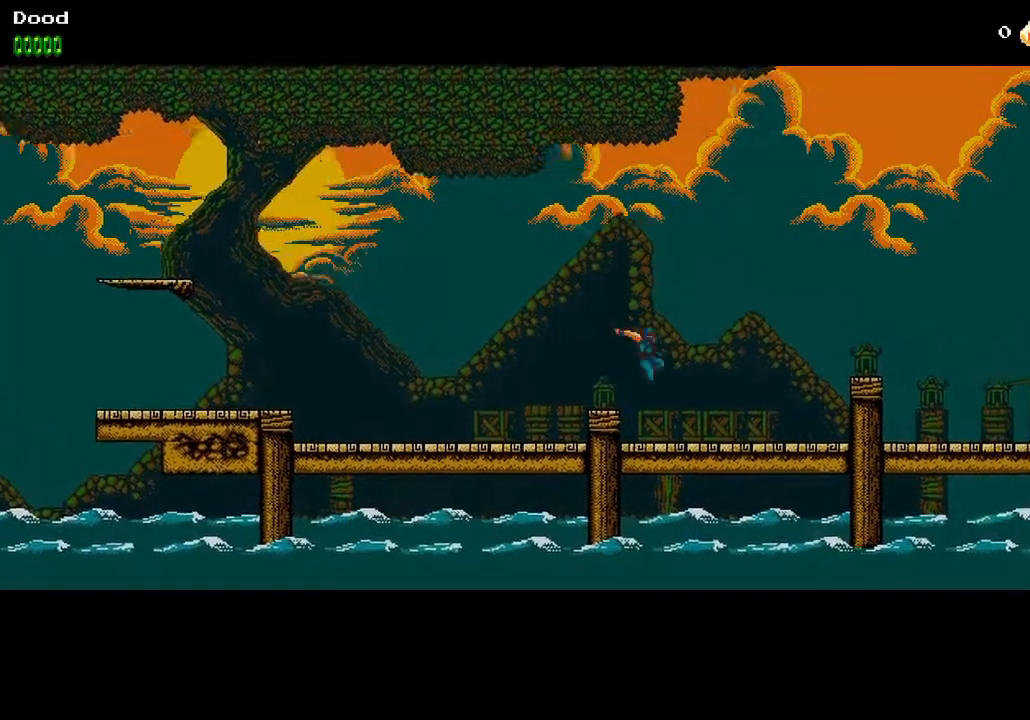
{"buttons": ["DPAD_RIGHT"], "left_stick": "center", "right_stick": "center", "events": []}
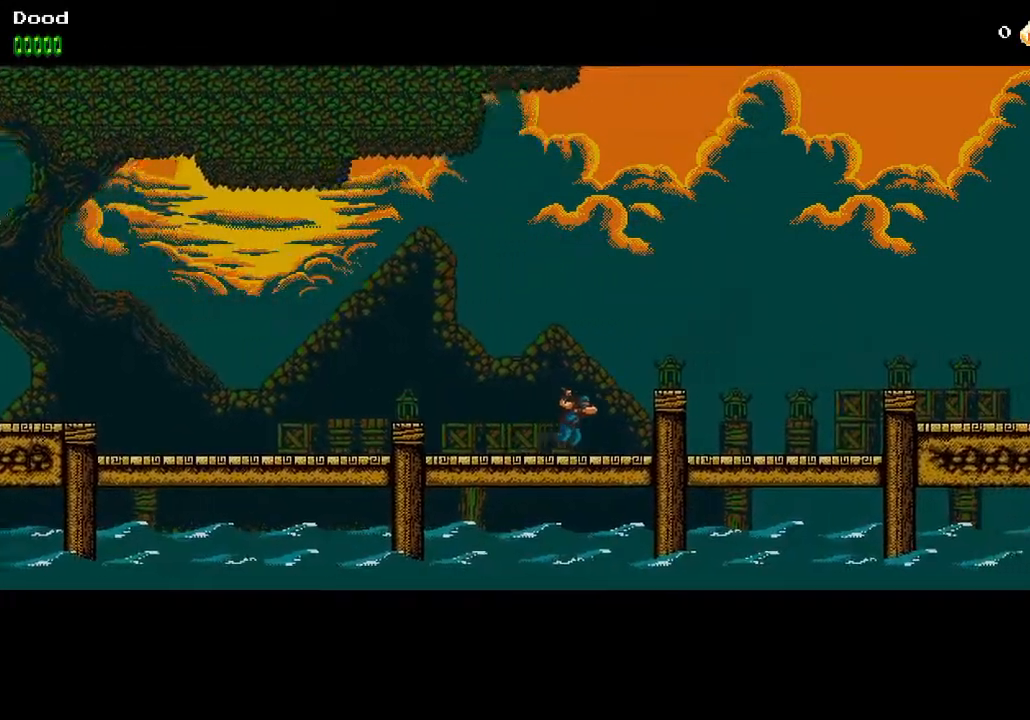
{"buttons": ["DPAD_RIGHT"], "left_stick": "center", "right_stick": "center", "events": [[67, "CROSS", "down"], [117, "CROSS", "up"]]}
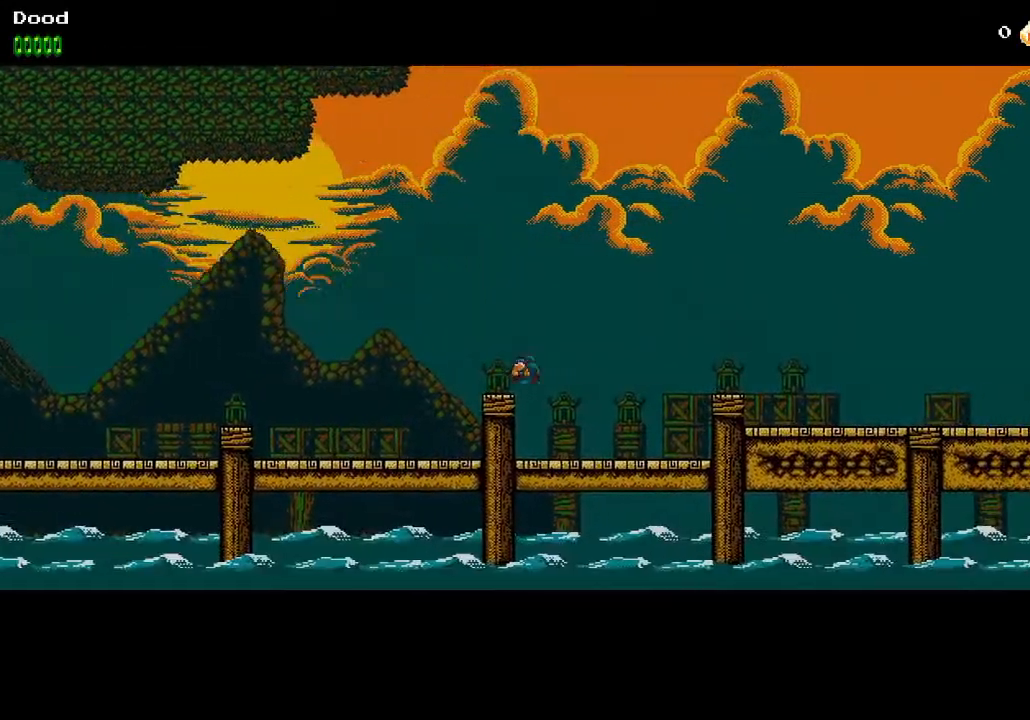
{"buttons": ["CROSS", "DPAD_RIGHT"], "left_stick": "center", "right_stick": "center", "events": [[67, "CROSS", "down"]]}
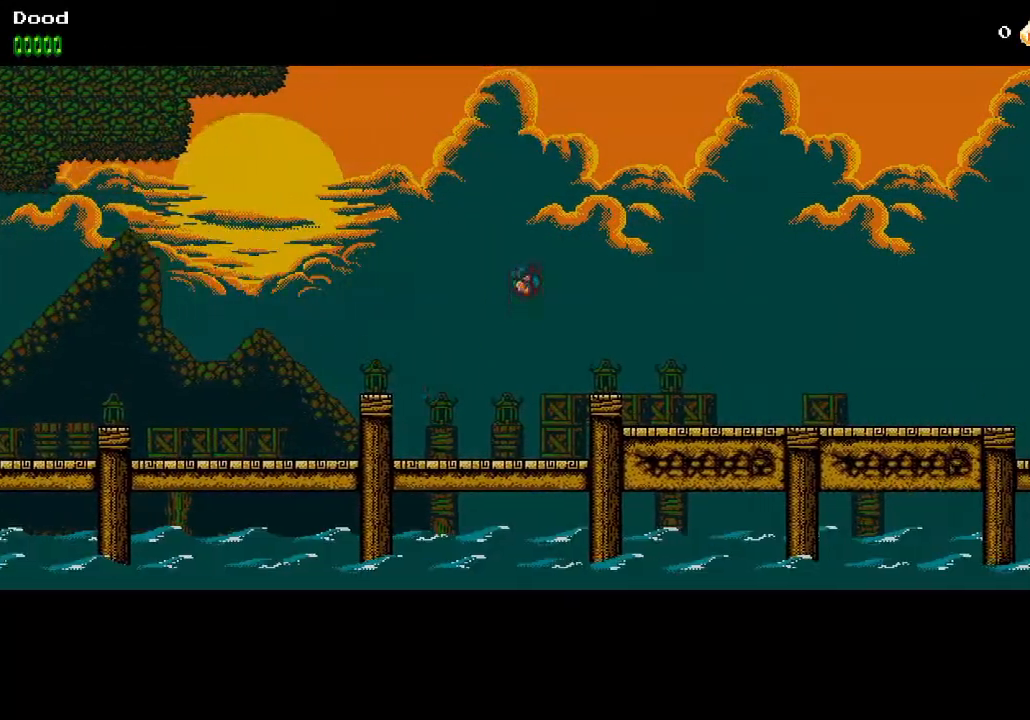
{"buttons": ["CROSS", "DPAD_RIGHT"], "left_stick": "center", "right_stick": "center", "events": [[17, "CROSS", "up"], [433, "CROSS", "down"]]}
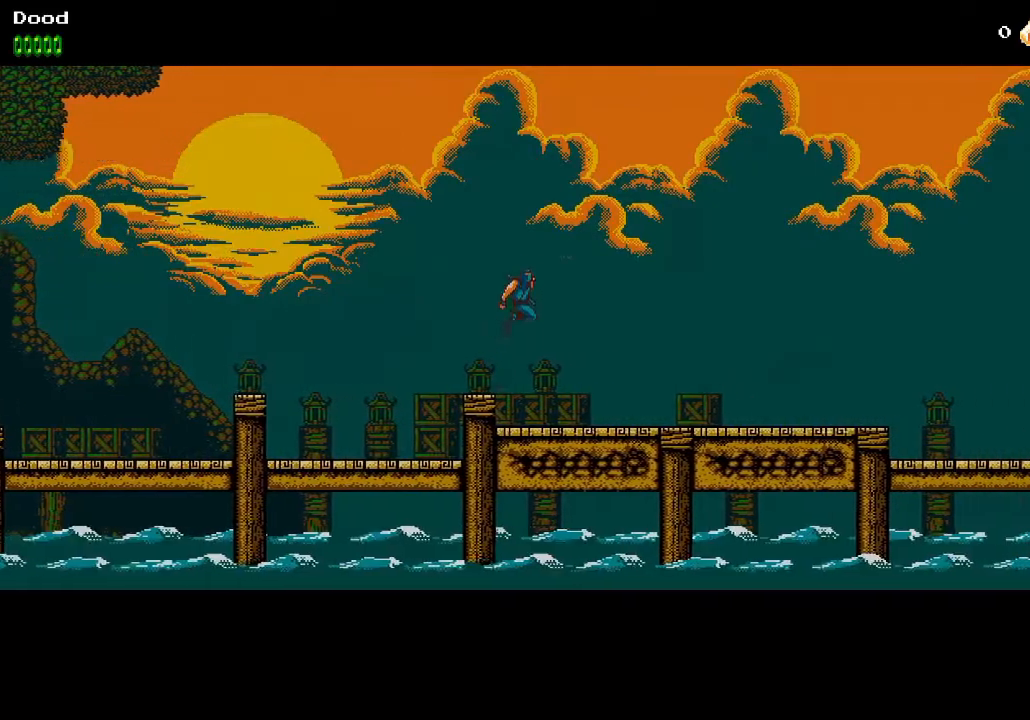
{"buttons": ["DPAD_RIGHT"], "left_stick": "center", "right_stick": "center", "events": [[183, "CROSS", "up"]]}
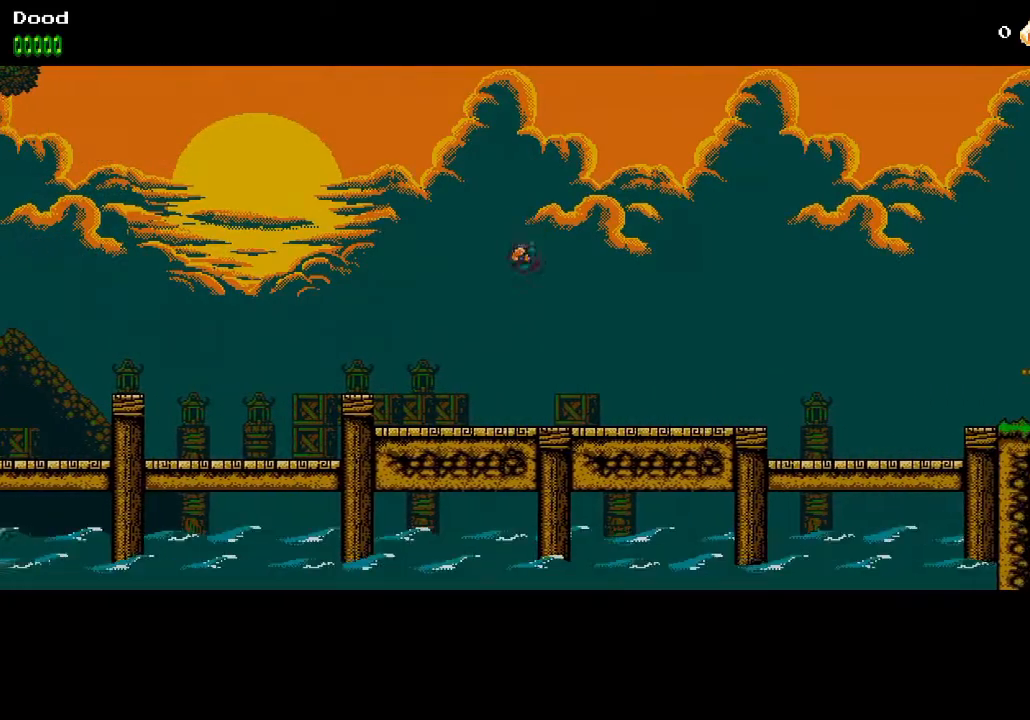
{"buttons": ["CROSS", "DPAD_RIGHT"], "left_stick": "center", "right_stick": "center", "events": [[450, "CROSS", "down"]]}
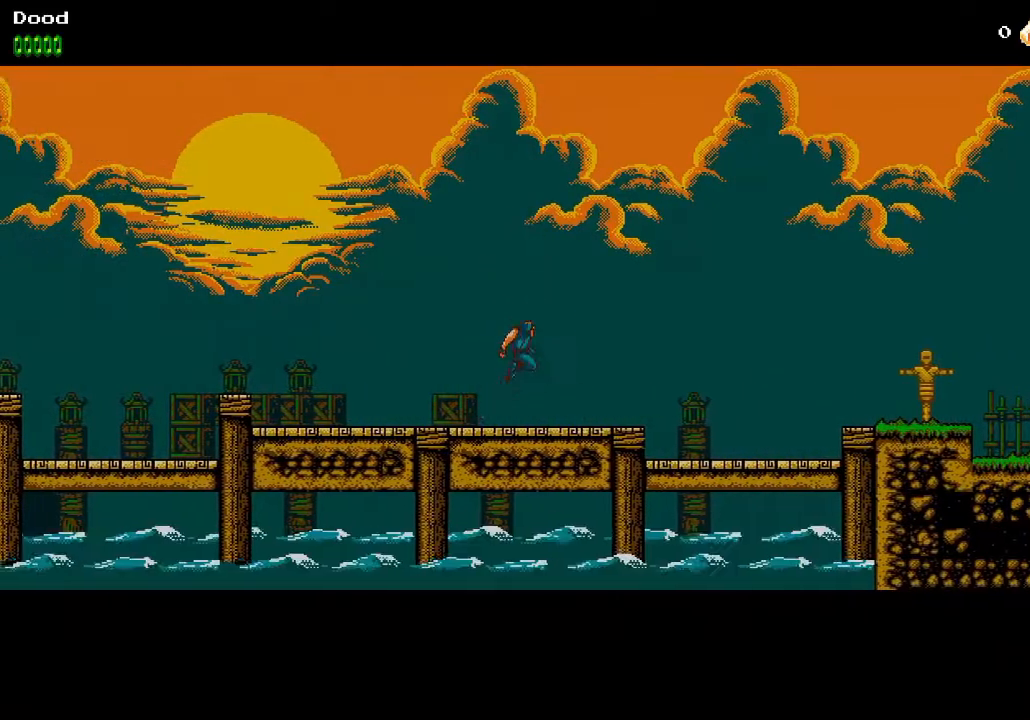
{"buttons": ["DPAD_RIGHT"], "left_stick": "center", "right_stick": "center", "events": [[33, "CROSS", "up"]]}
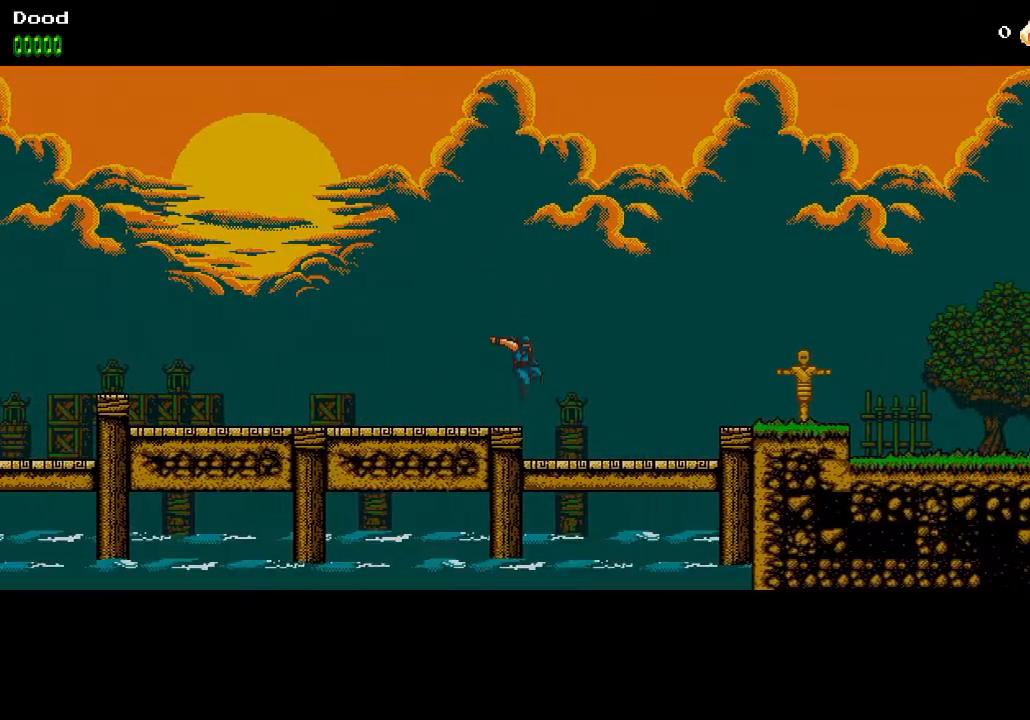
{"buttons": ["DPAD_RIGHT"], "left_stick": "center", "right_stick": "center", "events": [[100, "CROSS", "down"], [233, "CROSS", "up"]]}
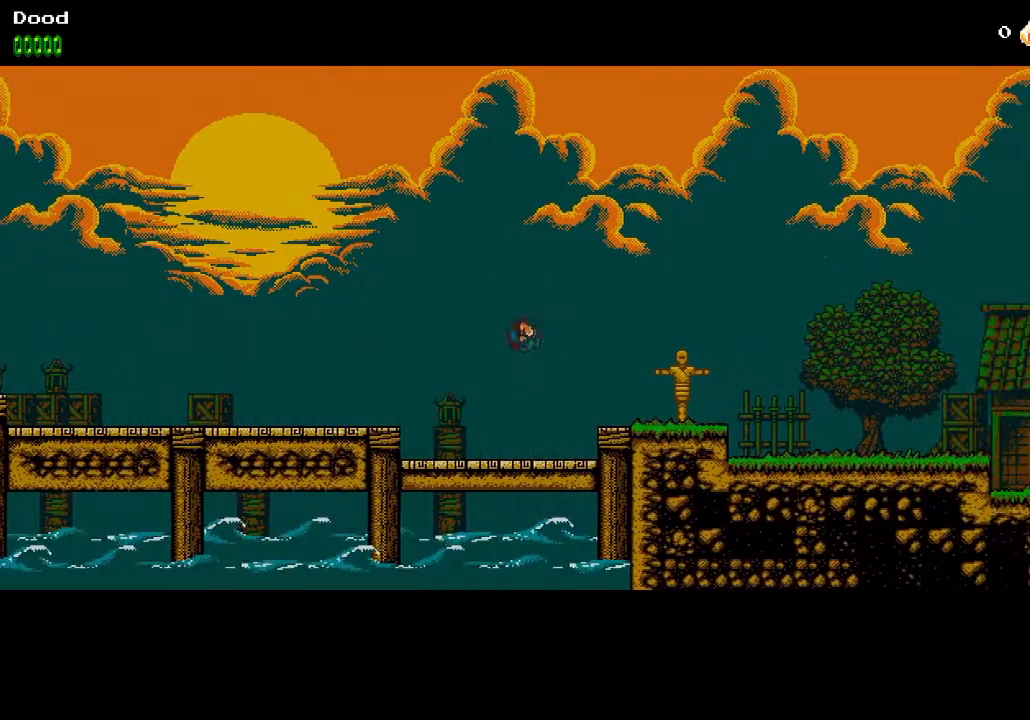
{"buttons": ["CROSS", "DPAD_RIGHT"], "left_stick": "center", "right_stick": "center", "events": [[100, "SQUARE", "down"], [200, "SQUARE", "up"], [233, "CROSS", "down"]]}
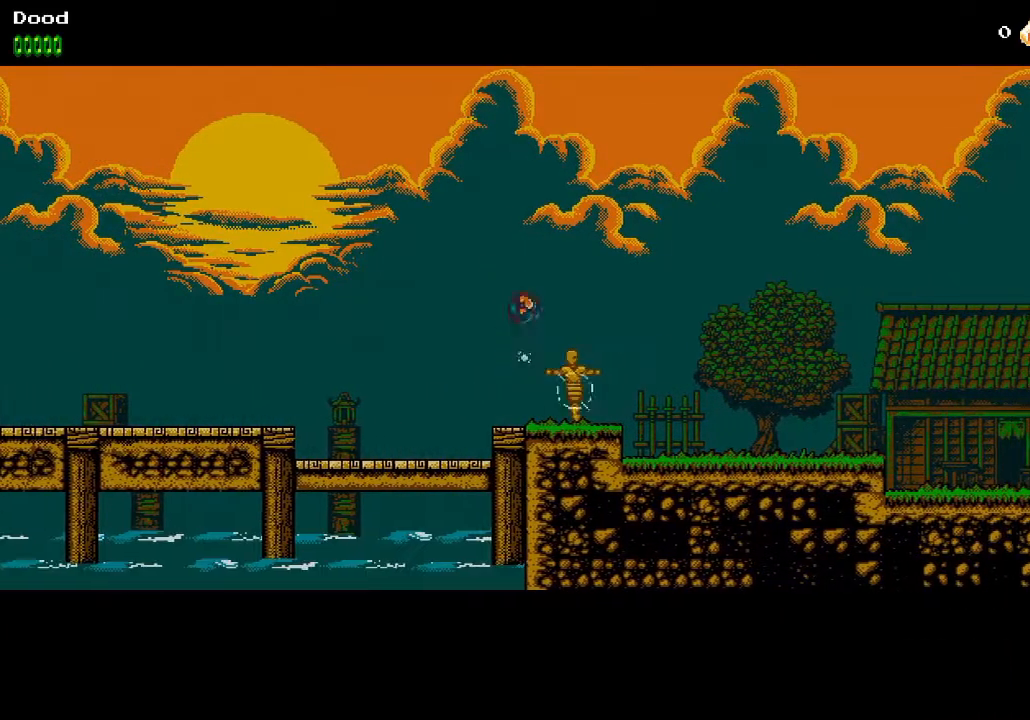
{"buttons": ["DPAD_RIGHT"], "left_stick": "center", "right_stick": "center", "events": [[217, "CROSS", "up"]]}
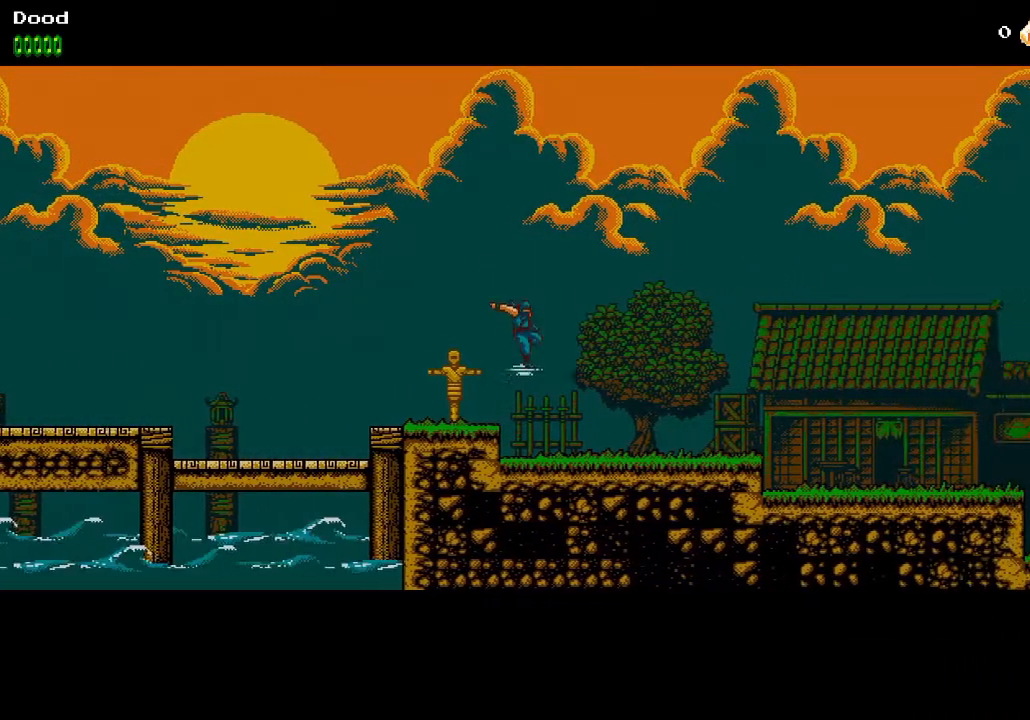
{"buttons": ["DPAD_RIGHT"], "left_stick": "center", "right_stick": "center", "events": []}
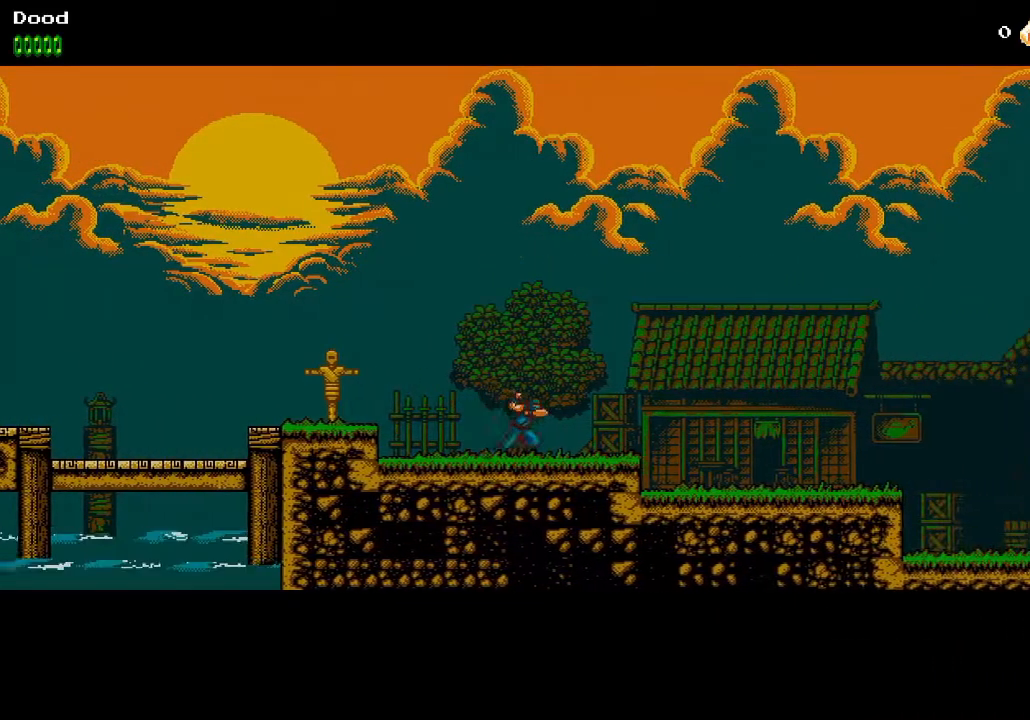
{"buttons": ["CROSS", "DPAD_RIGHT"], "left_stick": "center", "right_stick": "center", "events": [[483, "CROSS", "down"]]}